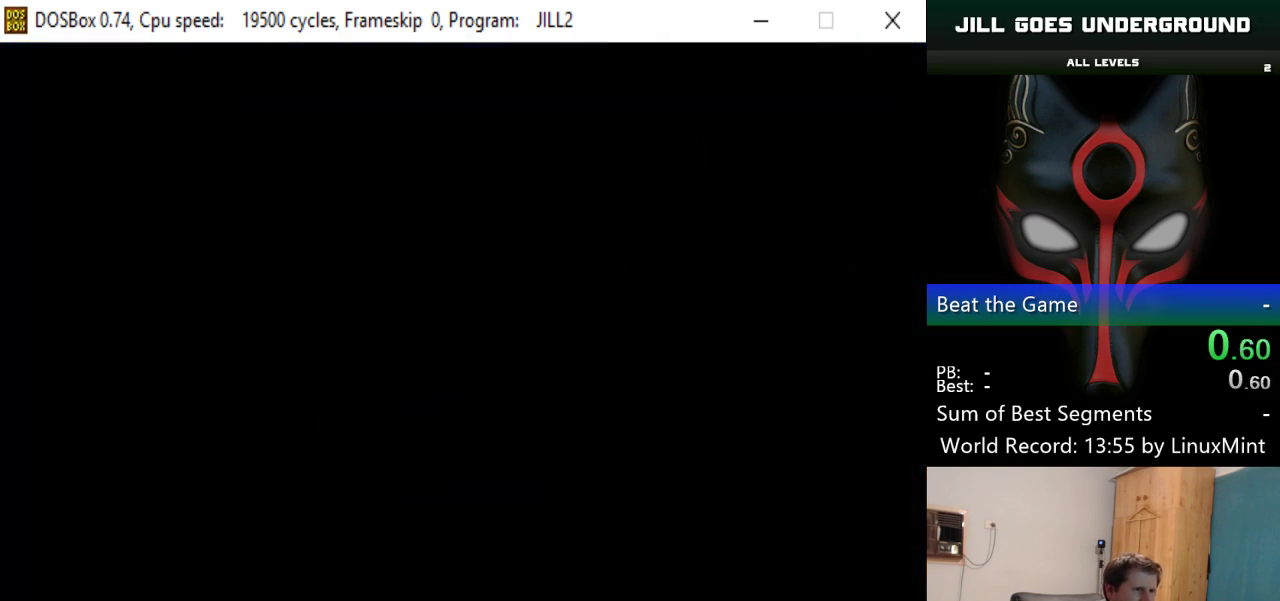
Gameplay with keyboard; each line is a JSON object with the keys held at the frame after it. "events" lists presses ("down") and releases ("up") of "alt", "down", "left", "right", "shift" and "up" between this image and that frame as [ms after this image, input, new state], when the widget could be followed in between. No other keys are recorded. Mouse input is not recorded.
{"keys": ["right"], "events": [[234, "right", "down"]]}
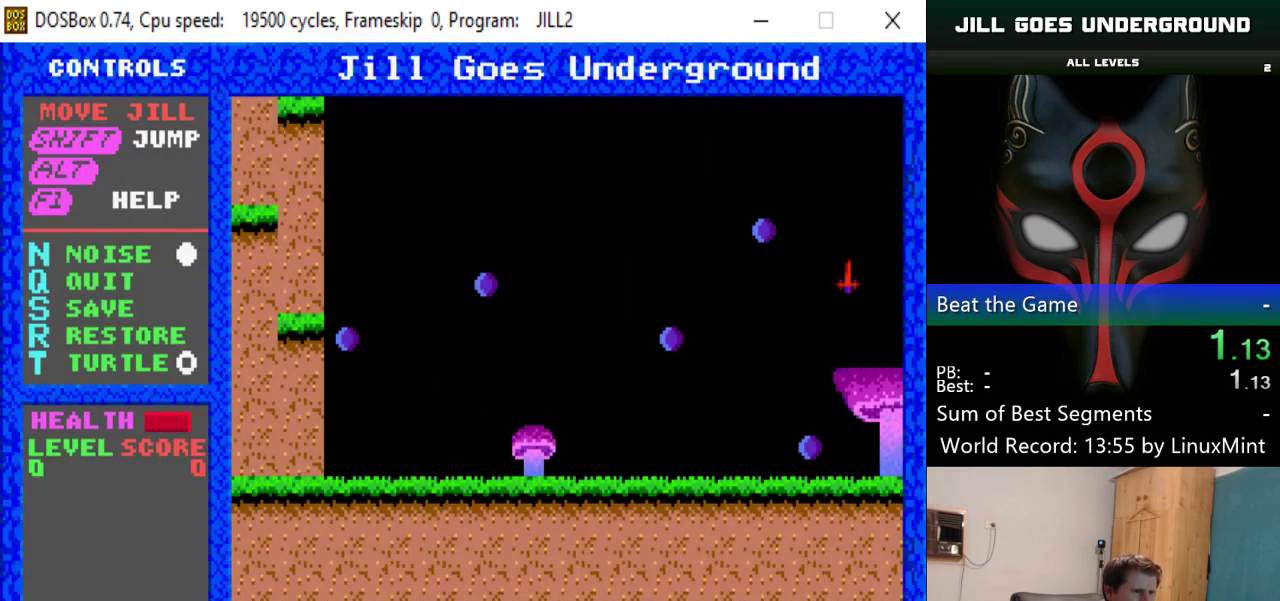
{"keys": ["right"], "events": []}
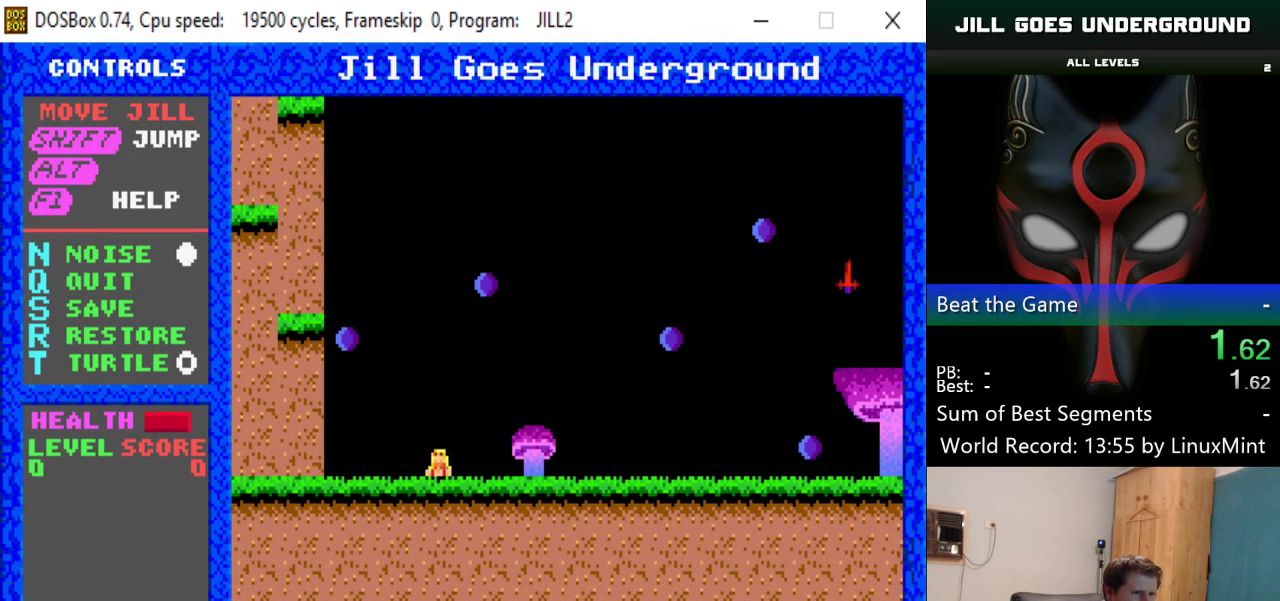
{"keys": ["right"], "events": []}
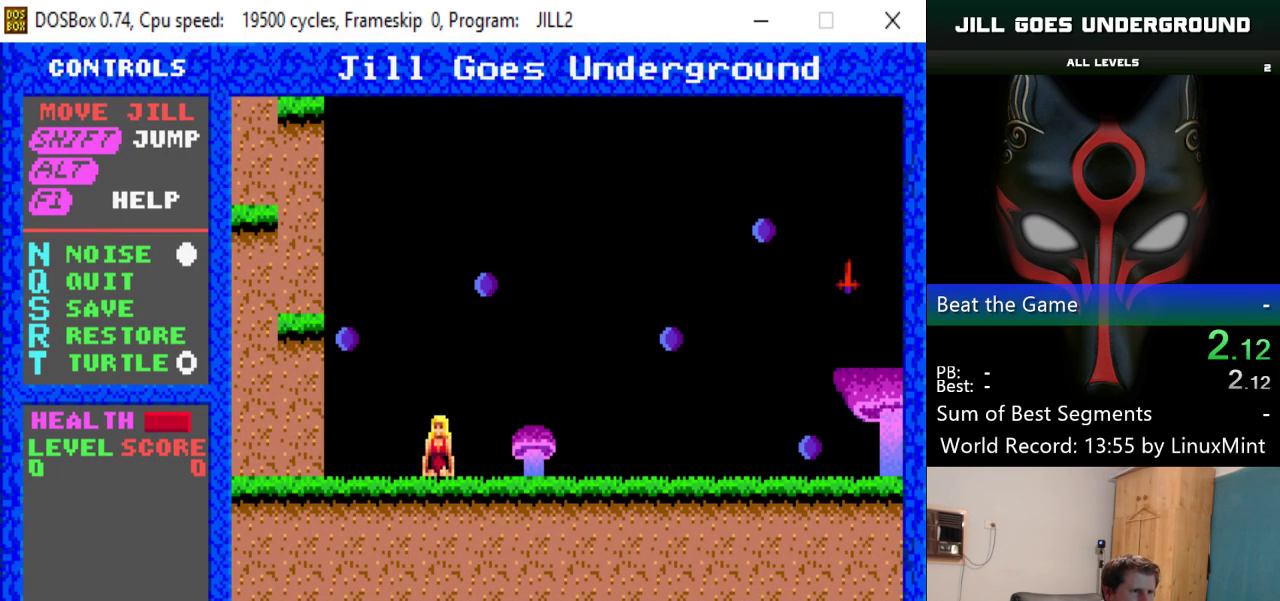
{"keys": ["right"], "events": []}
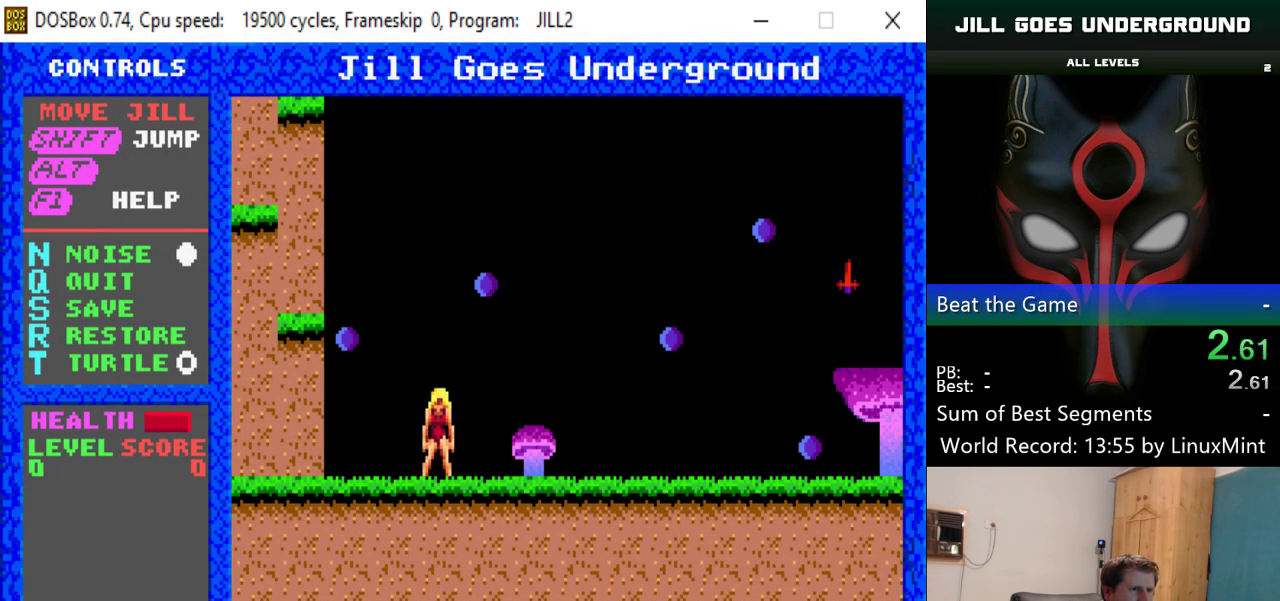
{"keys": ["right"], "events": []}
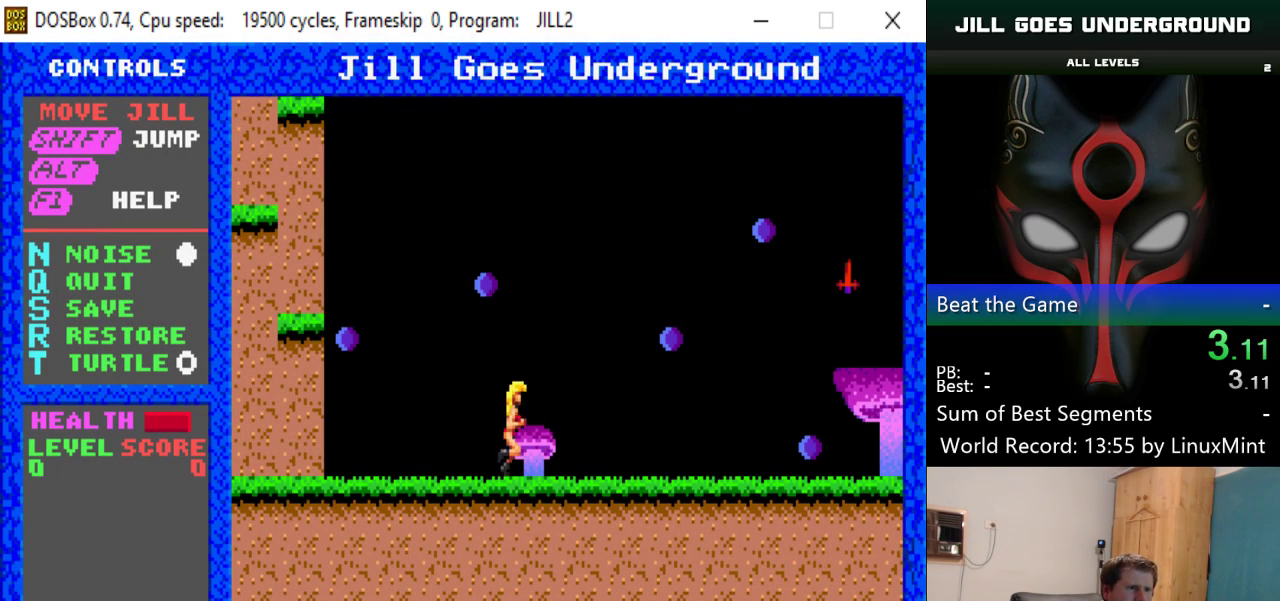
{"keys": ["right", "shift"], "events": [[450, "shift", "down"]]}
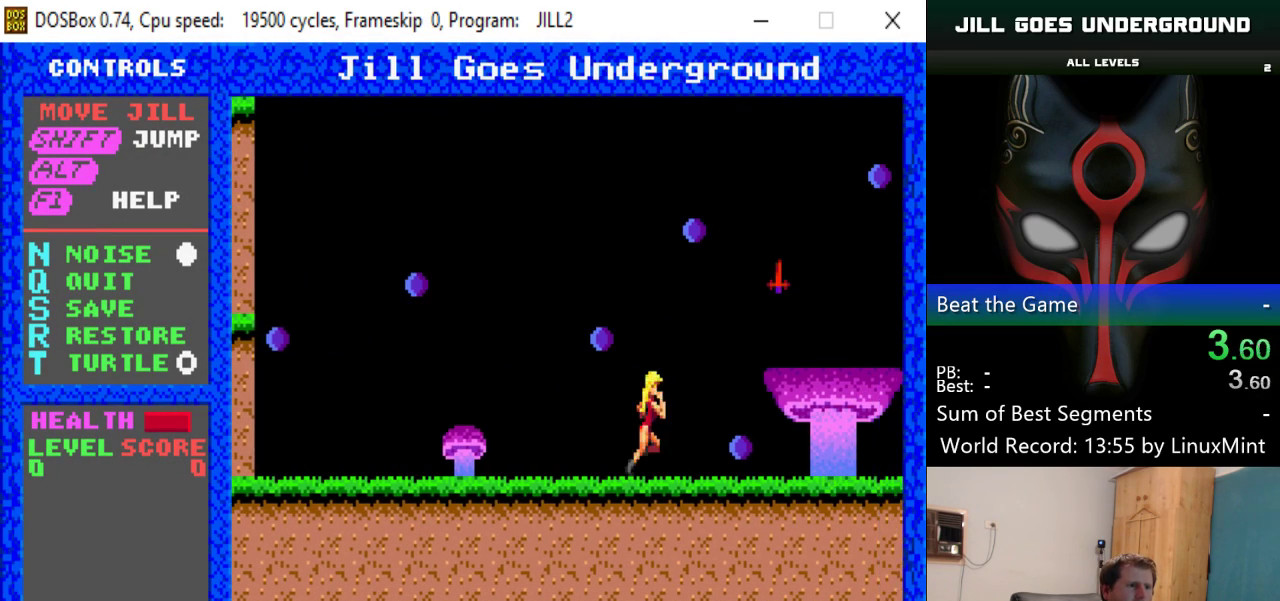
{"keys": ["right"], "events": [[367, "shift", "up"]]}
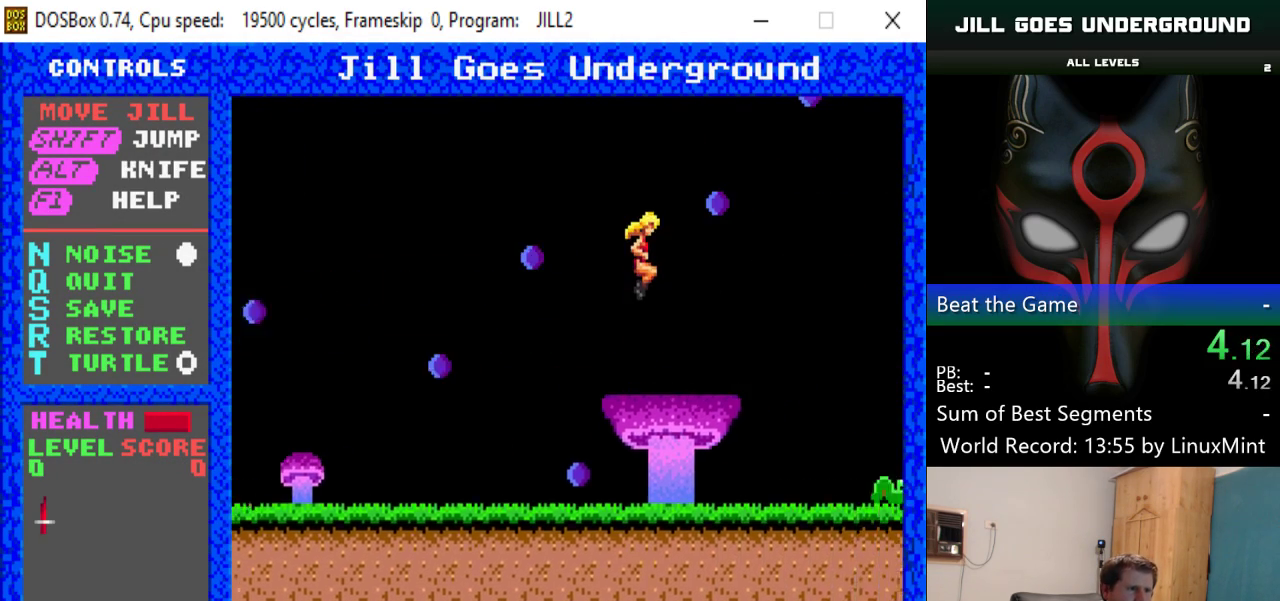
{"keys": ["right", "shift"], "events": [[150, "right", "up"], [300, "right", "down"], [367, "shift", "down"]]}
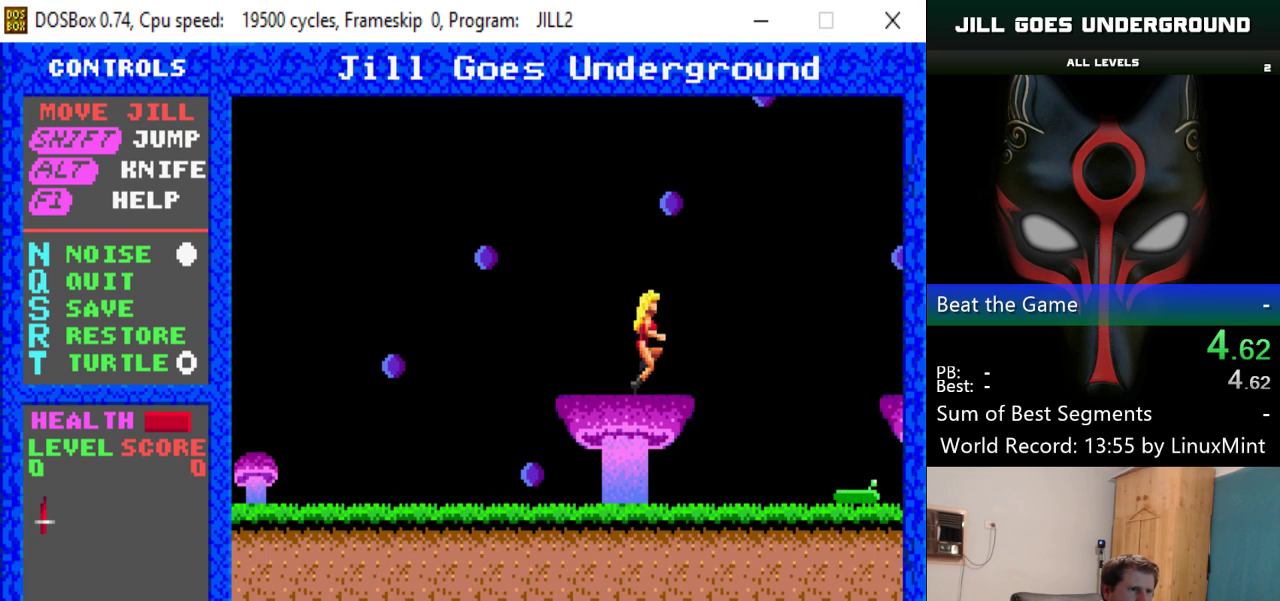
{"keys": ["right"], "events": [[384, "shift", "up"]]}
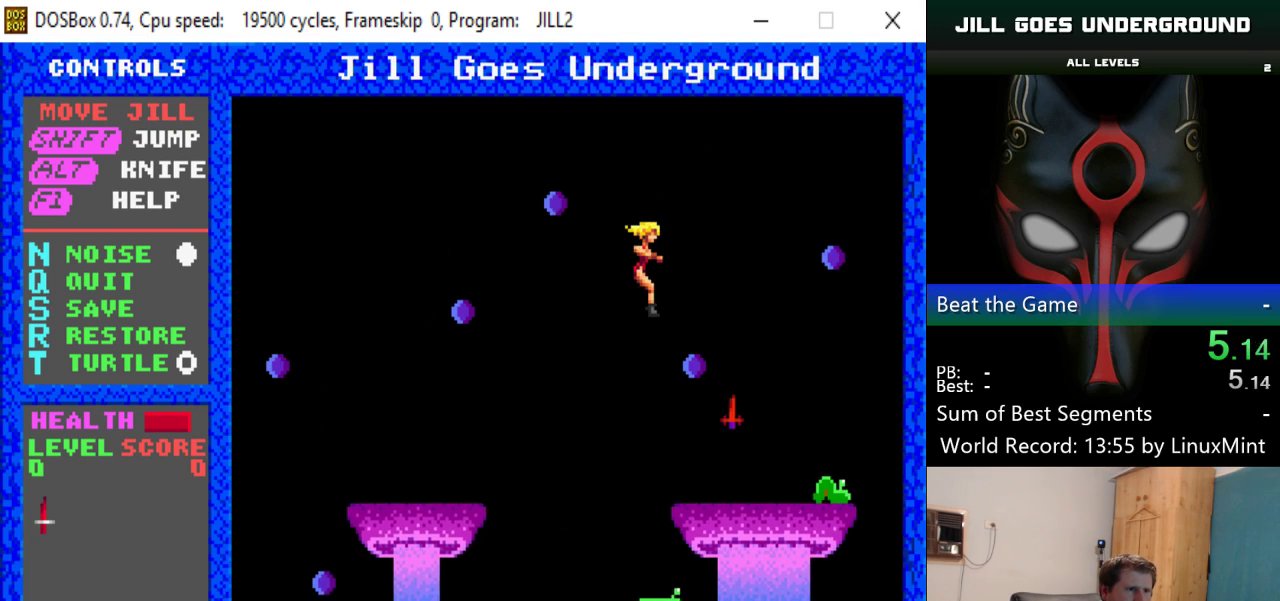
{"keys": ["right", "shift"], "events": [[67, "right", "up"], [167, "right", "down"], [450, "shift", "down"]]}
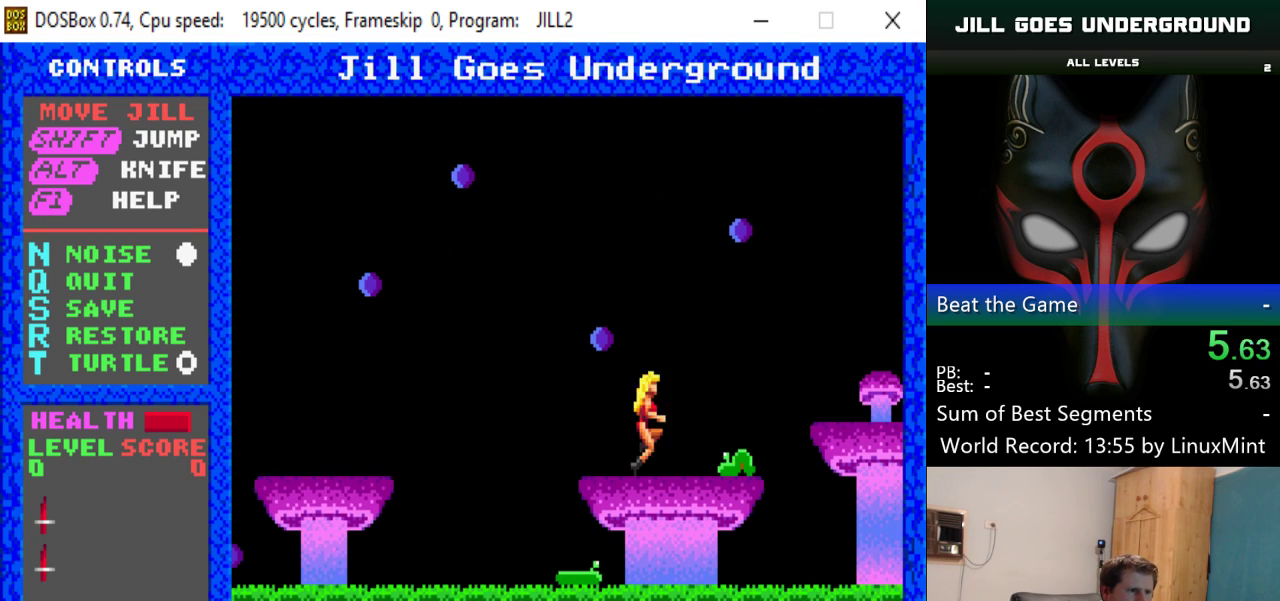
{"keys": ["right"], "events": [[316, "shift", "up"]]}
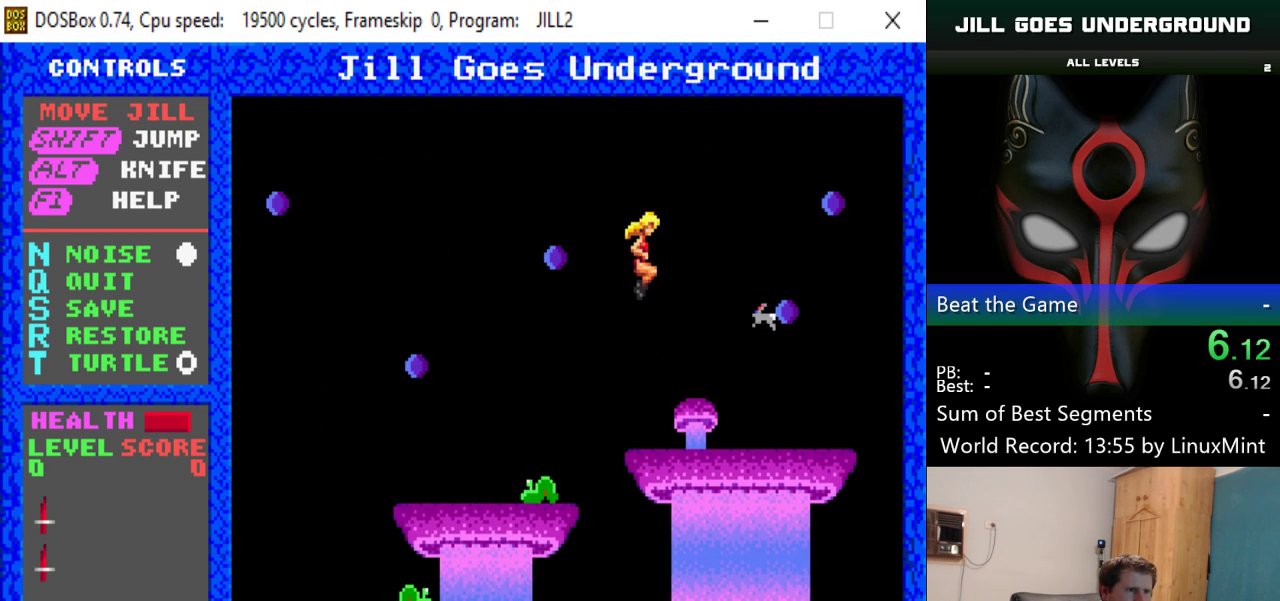
{"keys": ["right"], "events": [[150, "right", "up"], [334, "right", "down"]]}
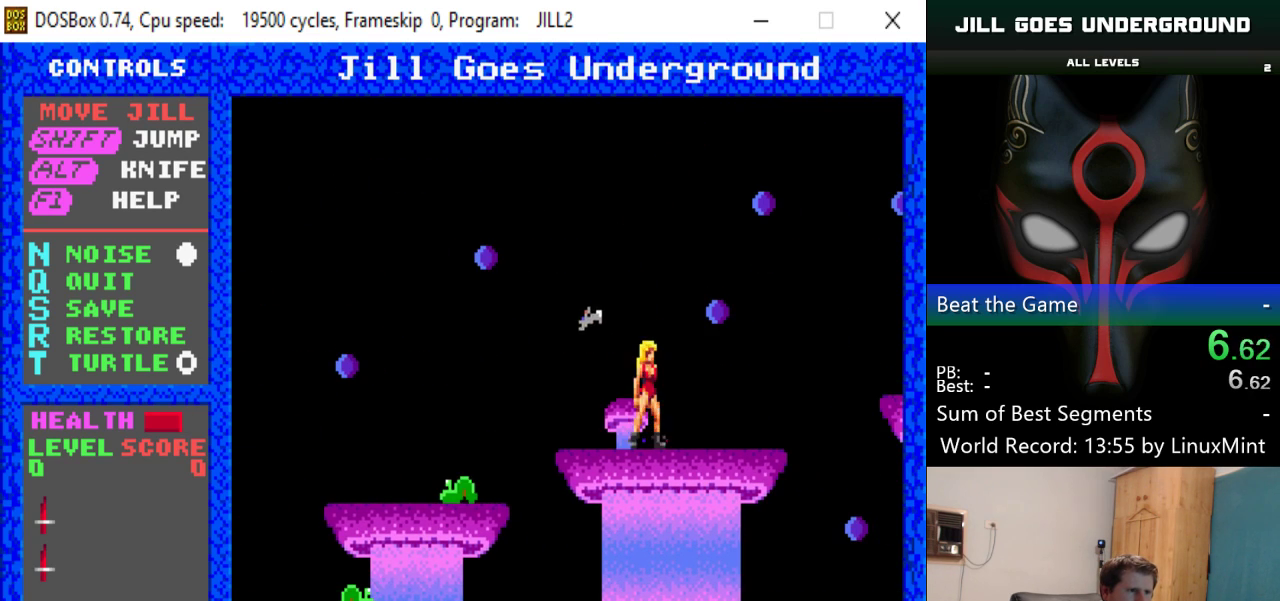
{"keys": ["right", "shift"], "events": [[266, "shift", "down"]]}
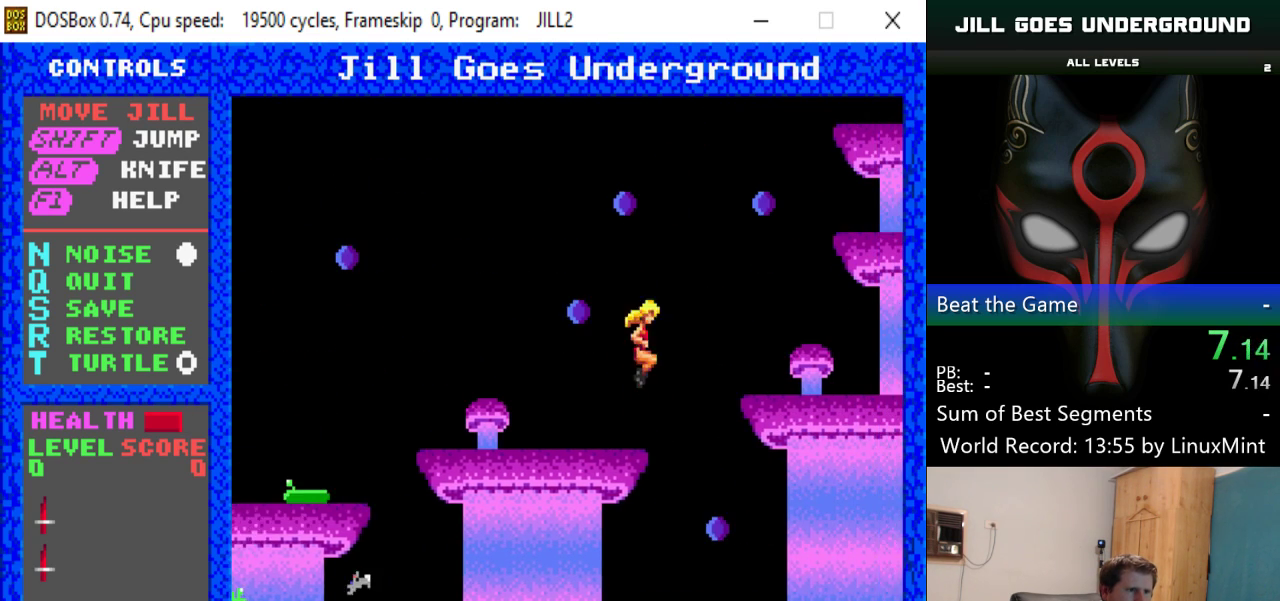
{"keys": [], "events": [[83, "shift", "up"], [417, "right", "up"]]}
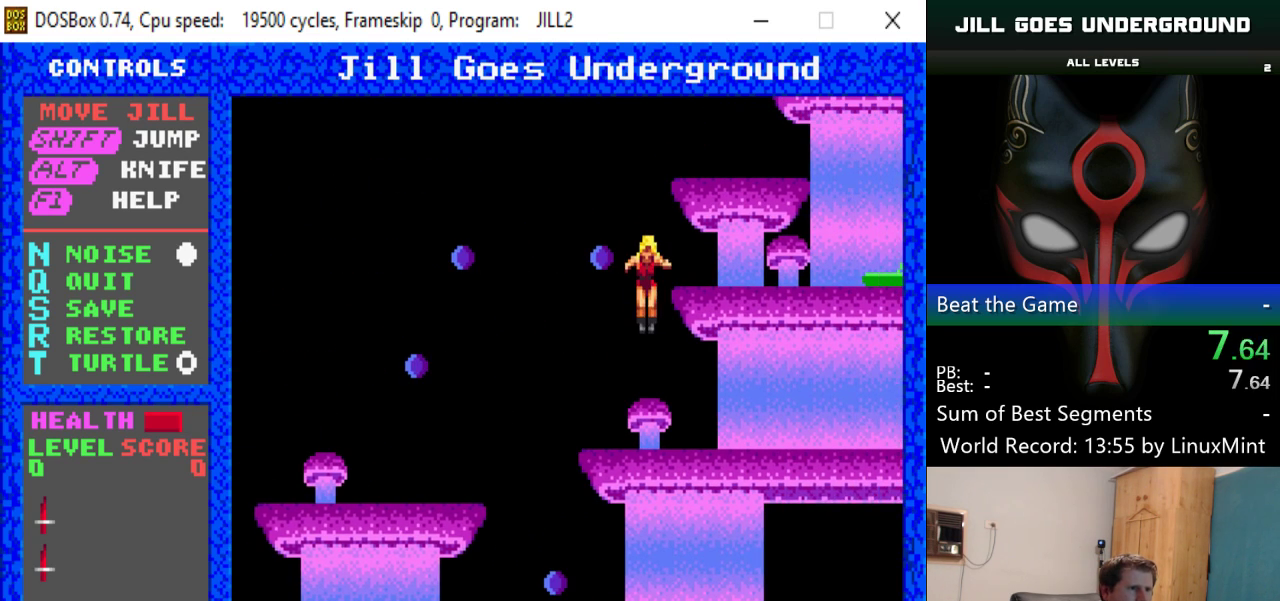
{"keys": ["shift"], "events": [[100, "right", "down"], [283, "shift", "down"], [333, "right", "up"]]}
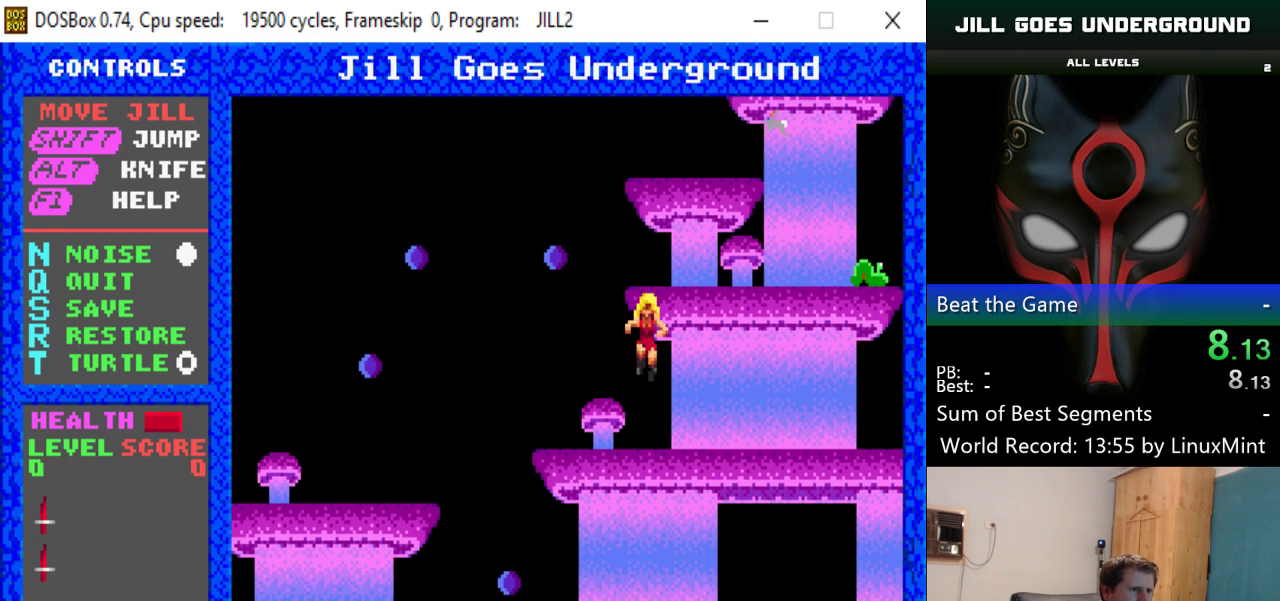
{"keys": [], "events": [[17, "right", "down"], [67, "shift", "up"], [117, "alt", "down"], [117, "right", "up"], [267, "alt", "up"]]}
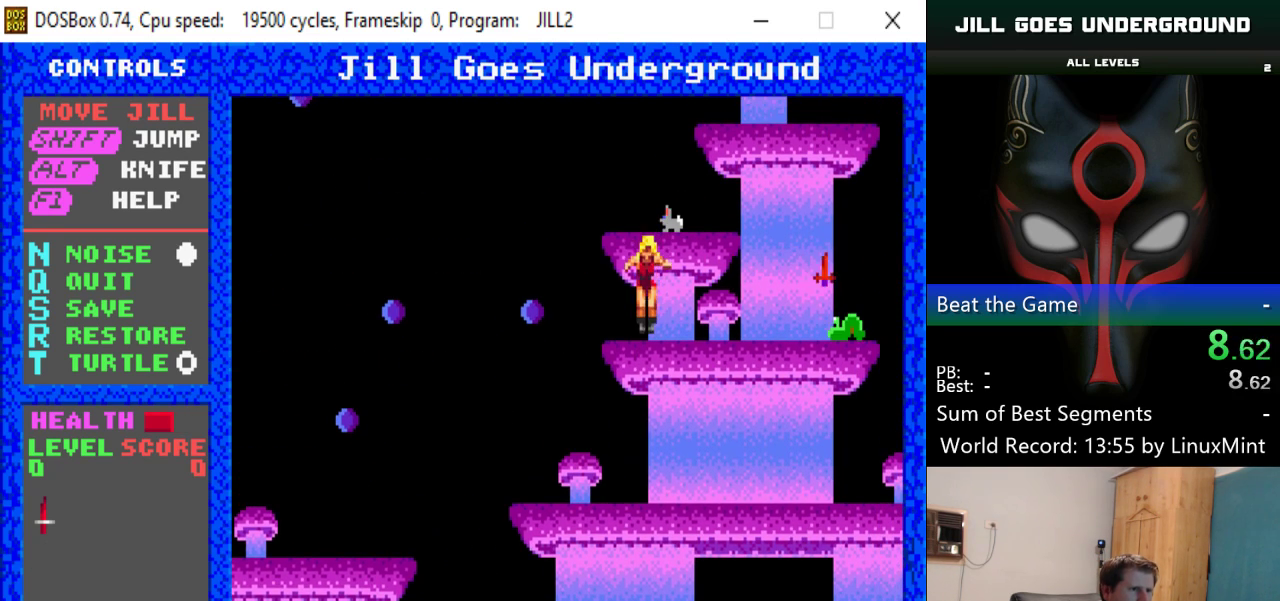
{"keys": ["shift"], "events": [[234, "shift", "down"]]}
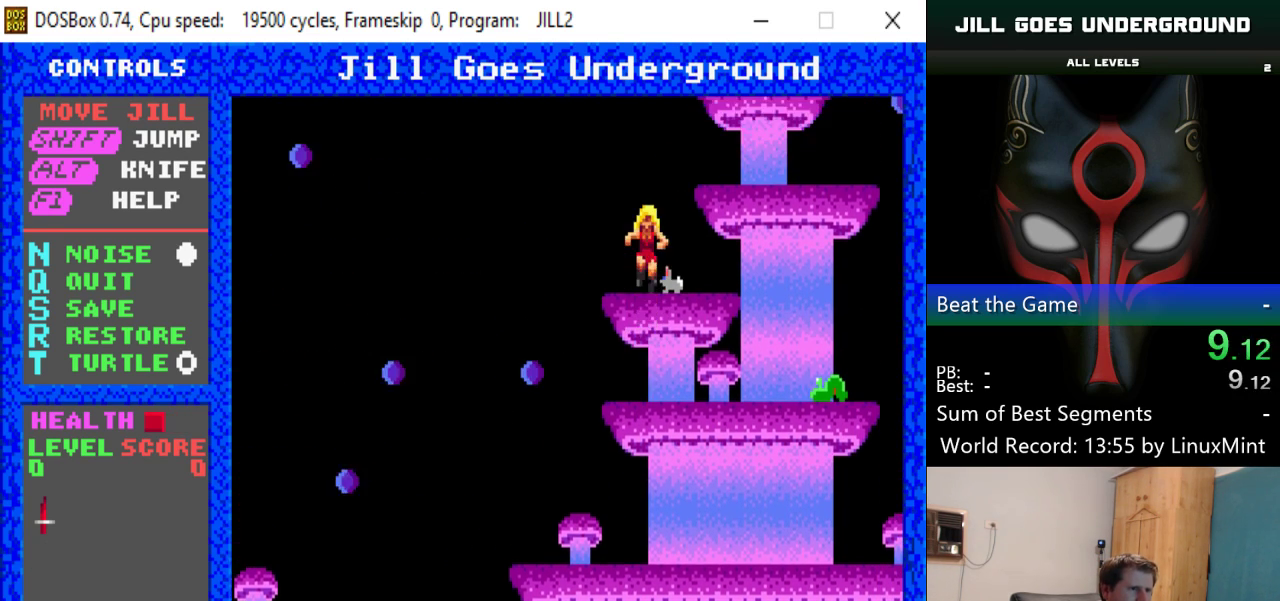
{"keys": [], "events": [[17, "right", "down"], [150, "shift", "up"], [200, "right", "up"]]}
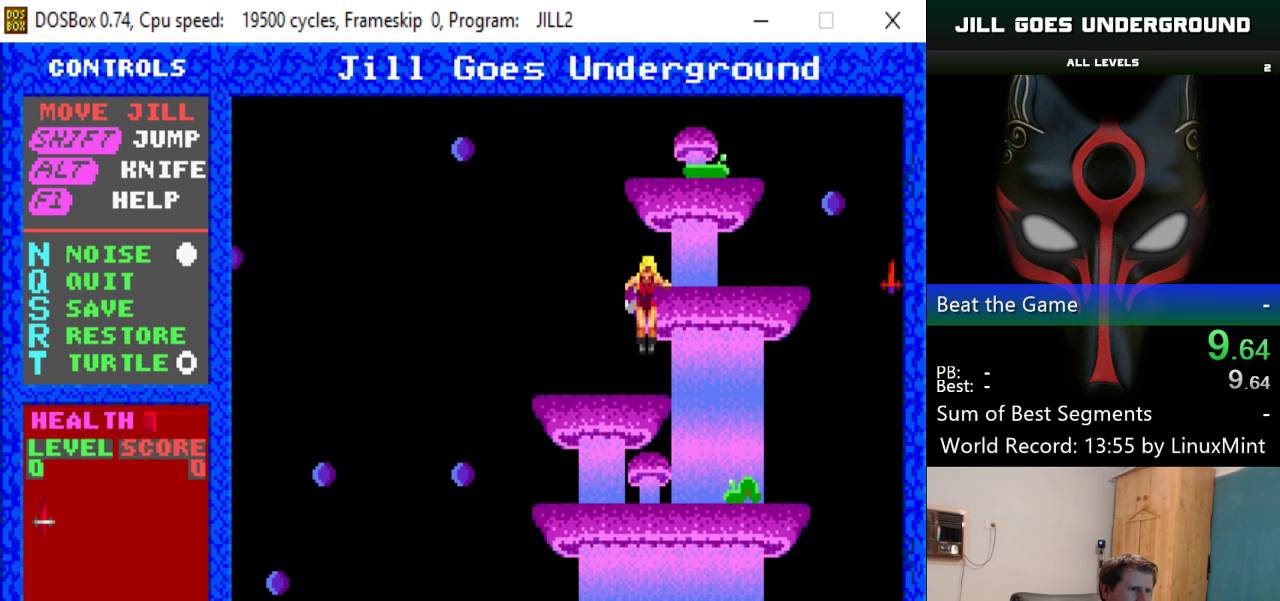
{"keys": ["shift"], "events": [[166, "shift", "down"]]}
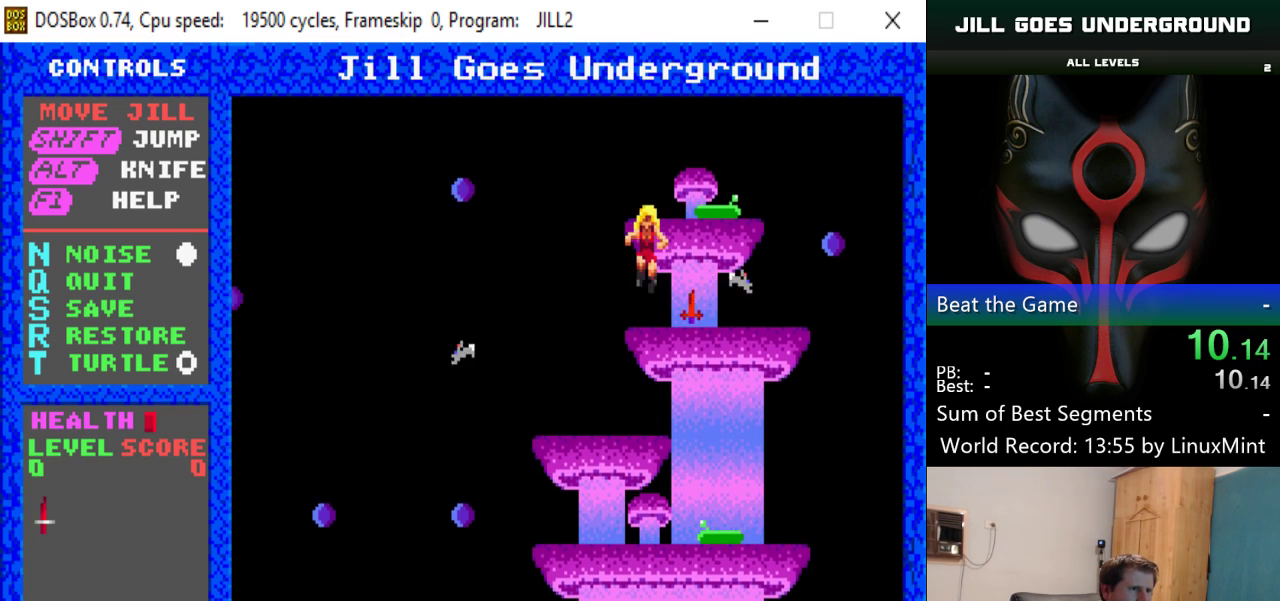
{"keys": [], "events": [[33, "right", "down"], [83, "shift", "up"], [184, "right", "up"], [234, "alt", "down"], [367, "alt", "up"]]}
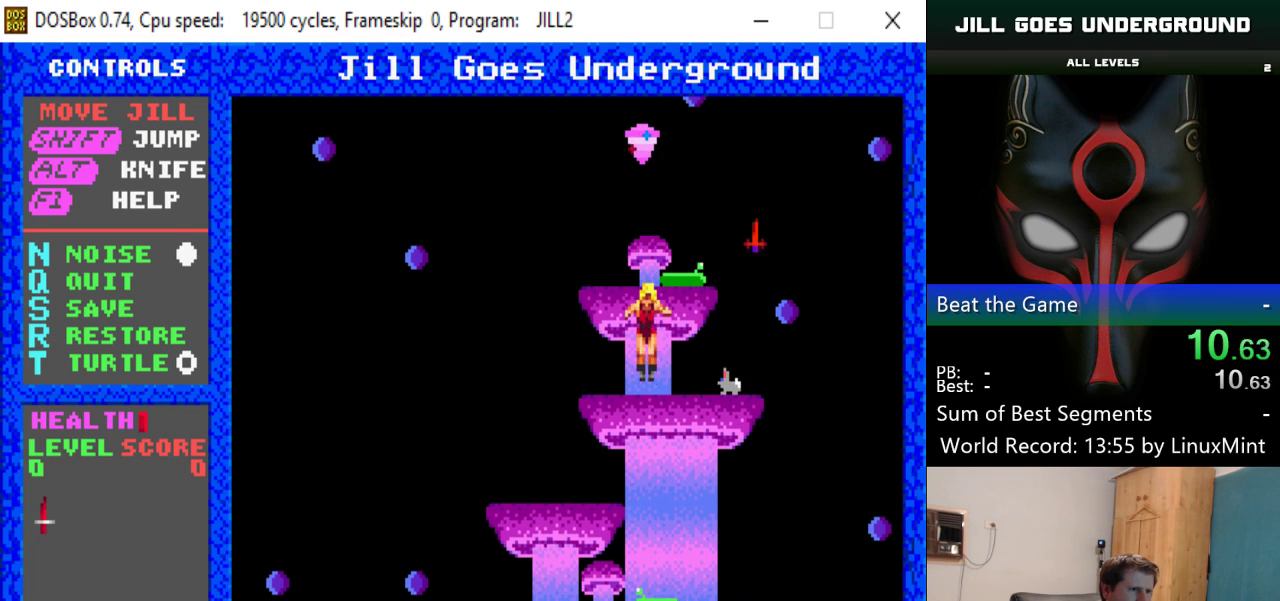
{"keys": ["shift"], "events": [[151, "shift", "down"]]}
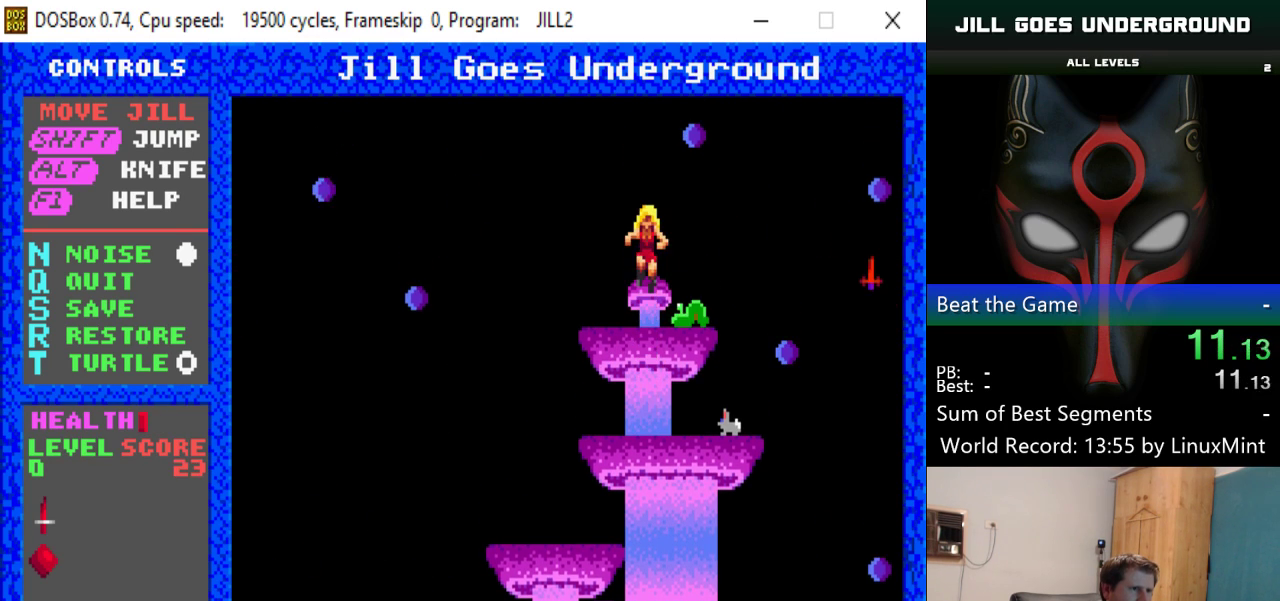
{"keys": [], "events": [[184, "shift", "up"], [234, "left", "down"], [367, "left", "up"]]}
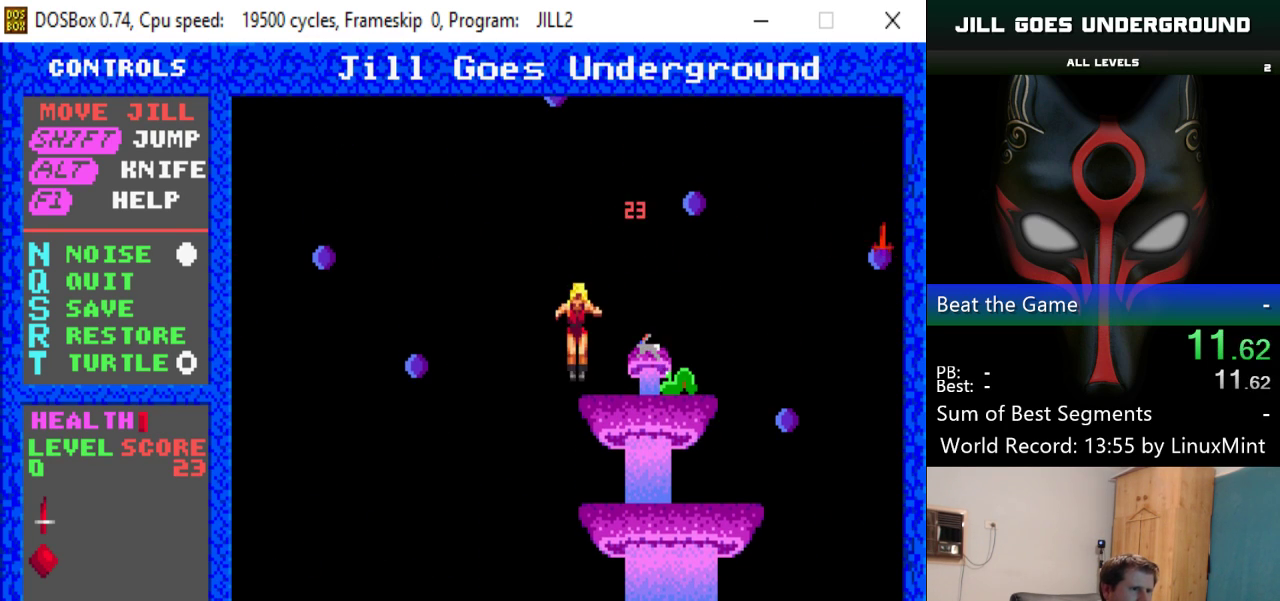
{"keys": ["right"], "events": [[50, "shift", "down"], [250, "right", "down"], [484, "shift", "up"]]}
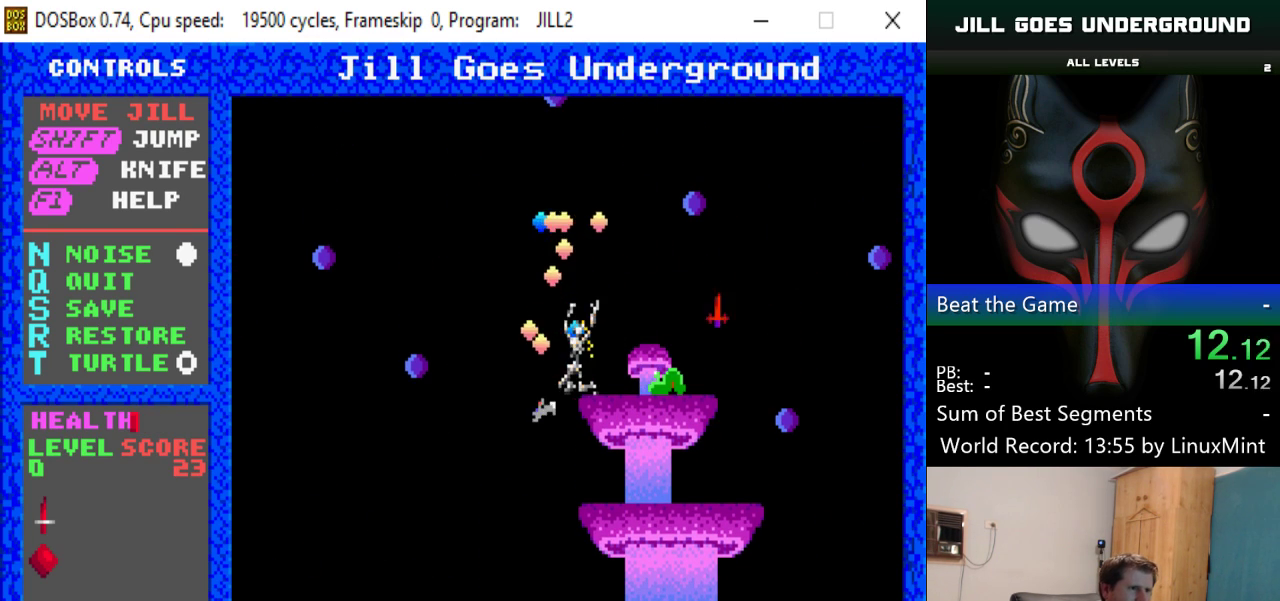
{"keys": [], "events": [[34, "right", "up"]]}
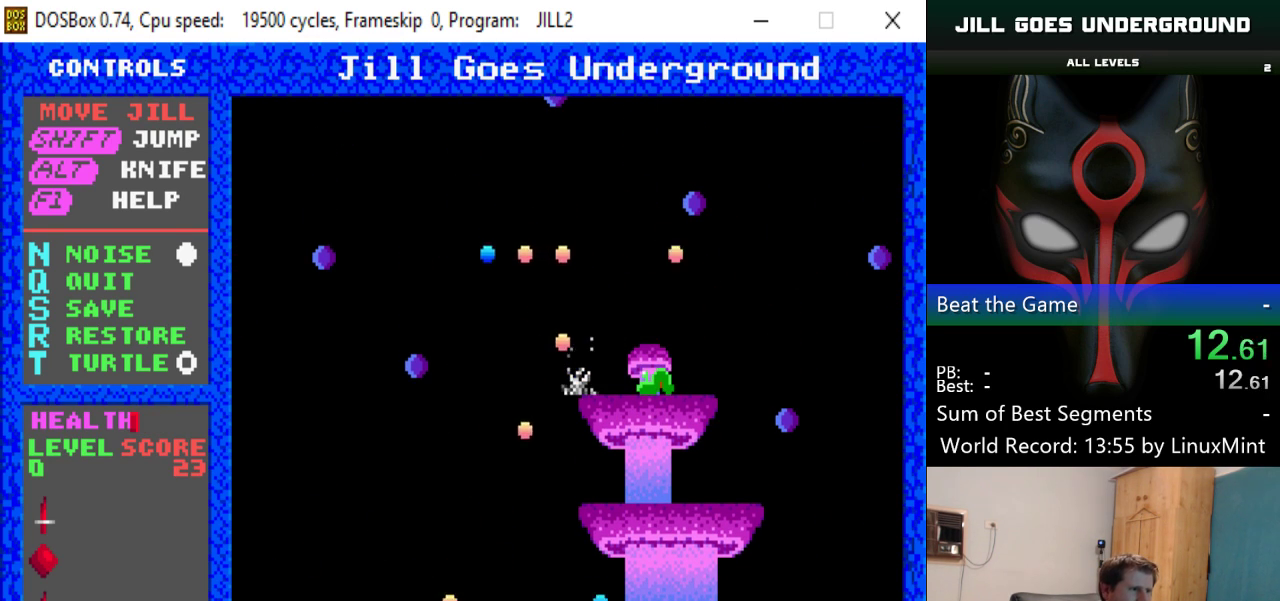
{"keys": [], "events": []}
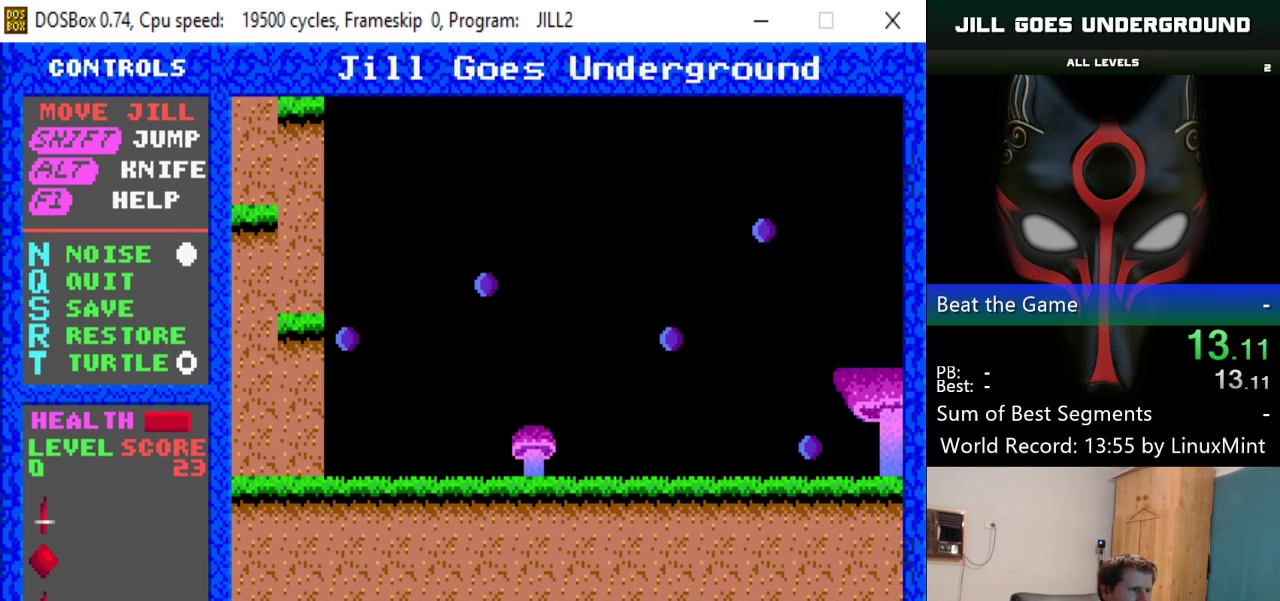
{"keys": ["right"], "events": [[384, "right", "down"]]}
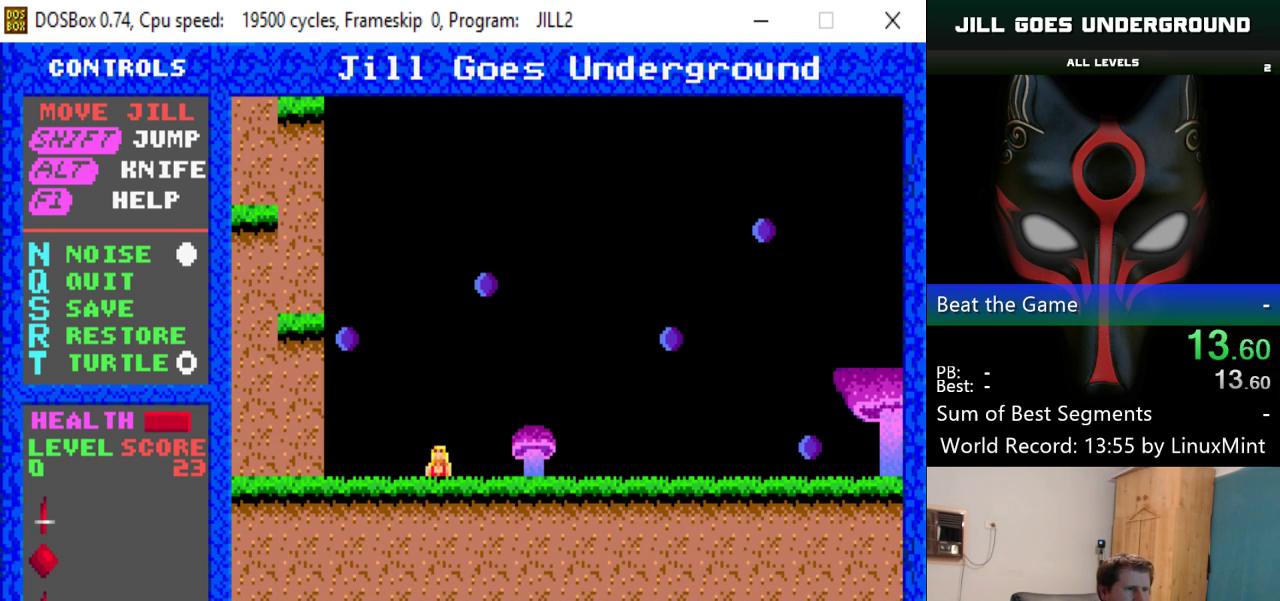
{"keys": ["right"], "events": []}
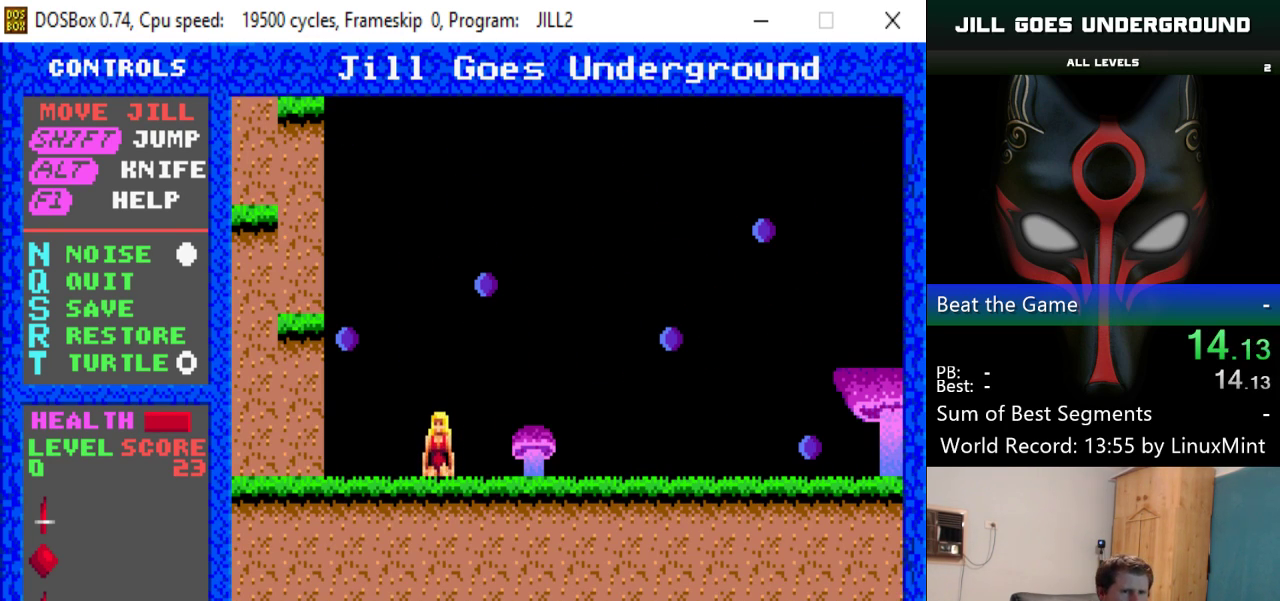
{"keys": ["right"], "events": []}
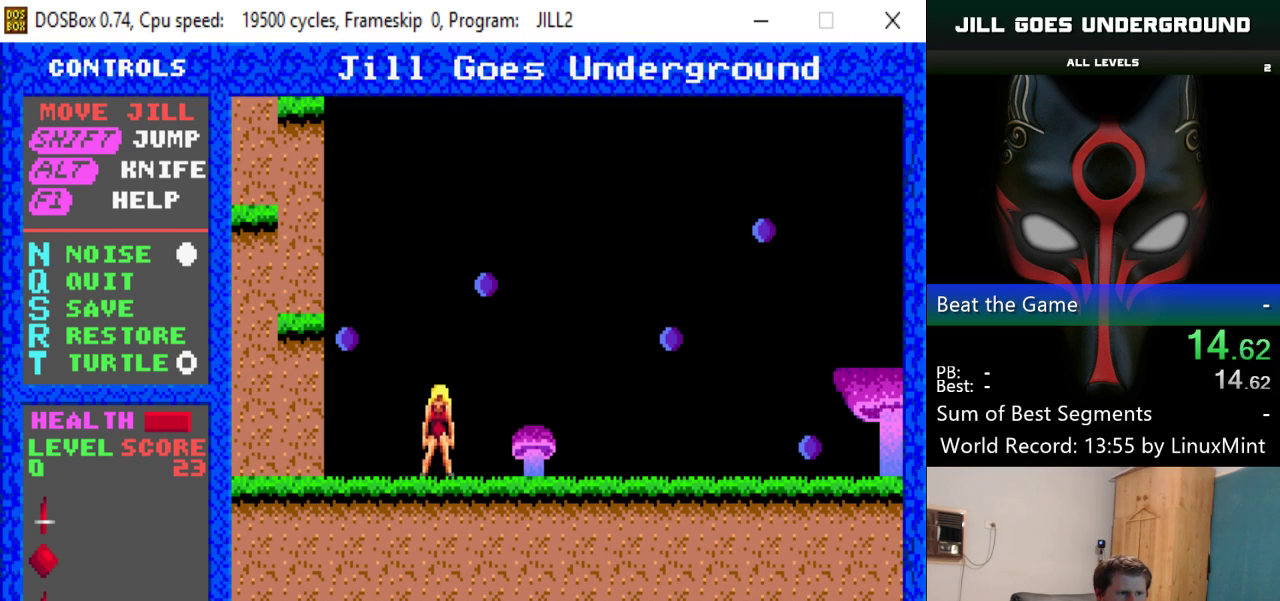
{"keys": ["right"], "events": []}
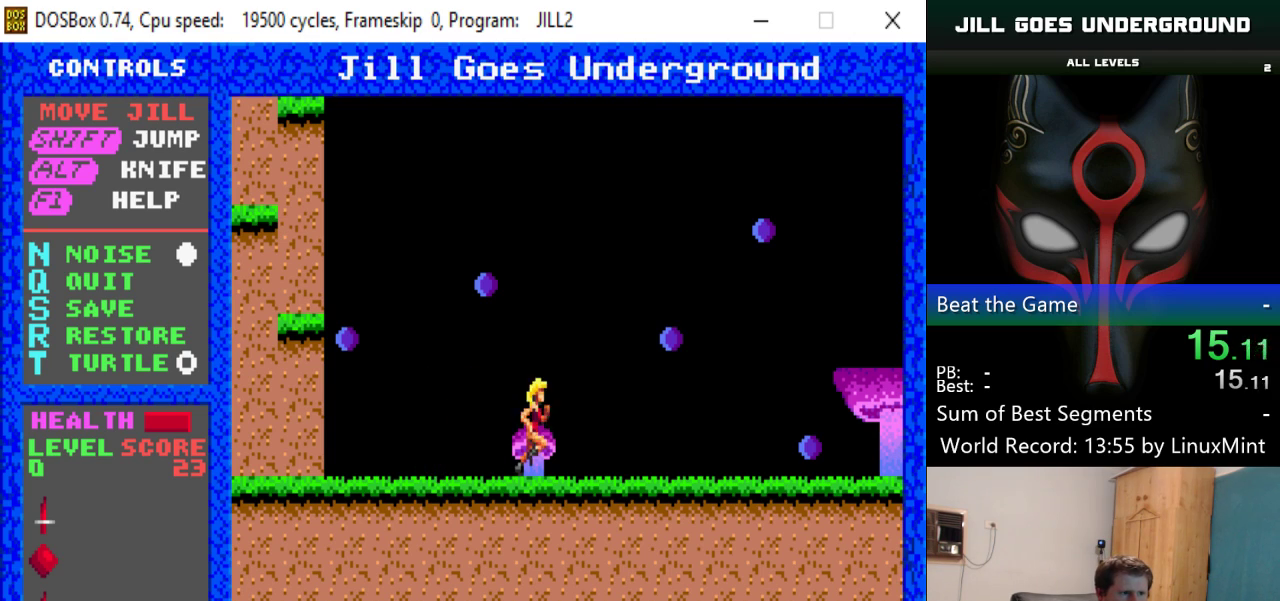
{"keys": ["right"], "events": []}
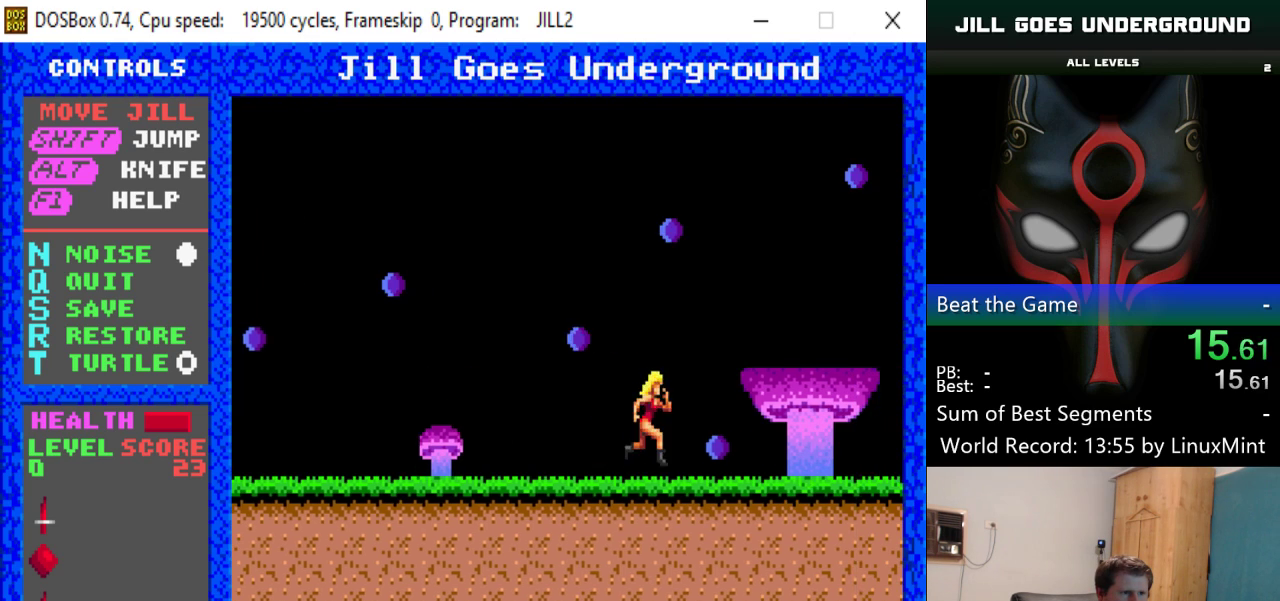
{"keys": ["right"], "events": []}